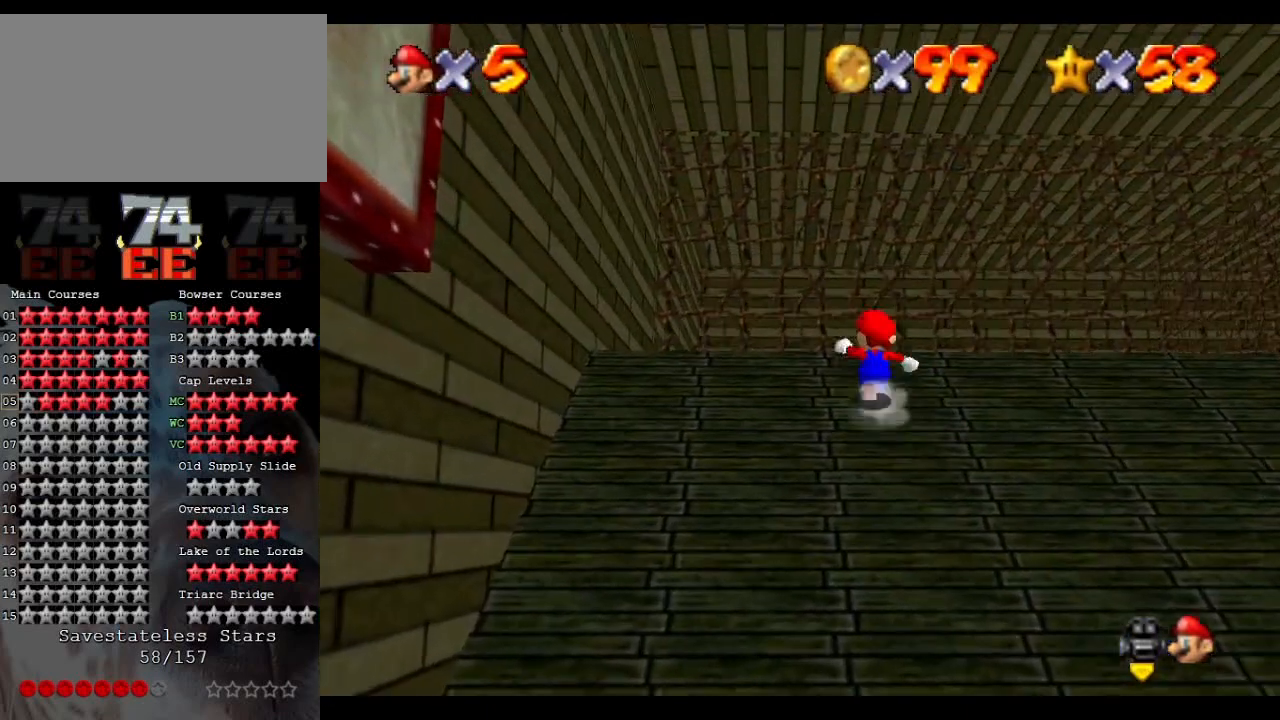
Gameplay with a controller (Nintendo layout); each line is a JSON object with the inputs held at the frame after it. "events" lists button and stick changes between this image and that frame as [ms after this image, input, new state], when the widget could be followed in between. Not read: L3 R3.
{"buttons": ["C_RIGHT"], "left_stick": "up", "events": [[33, "B", "up"], [100, "B", "down"], [200, "B", "up"], [300, "B", "down"], [367, "B", "up"], [400, "A", "up"], [500, "C_RIGHT", "down"]]}
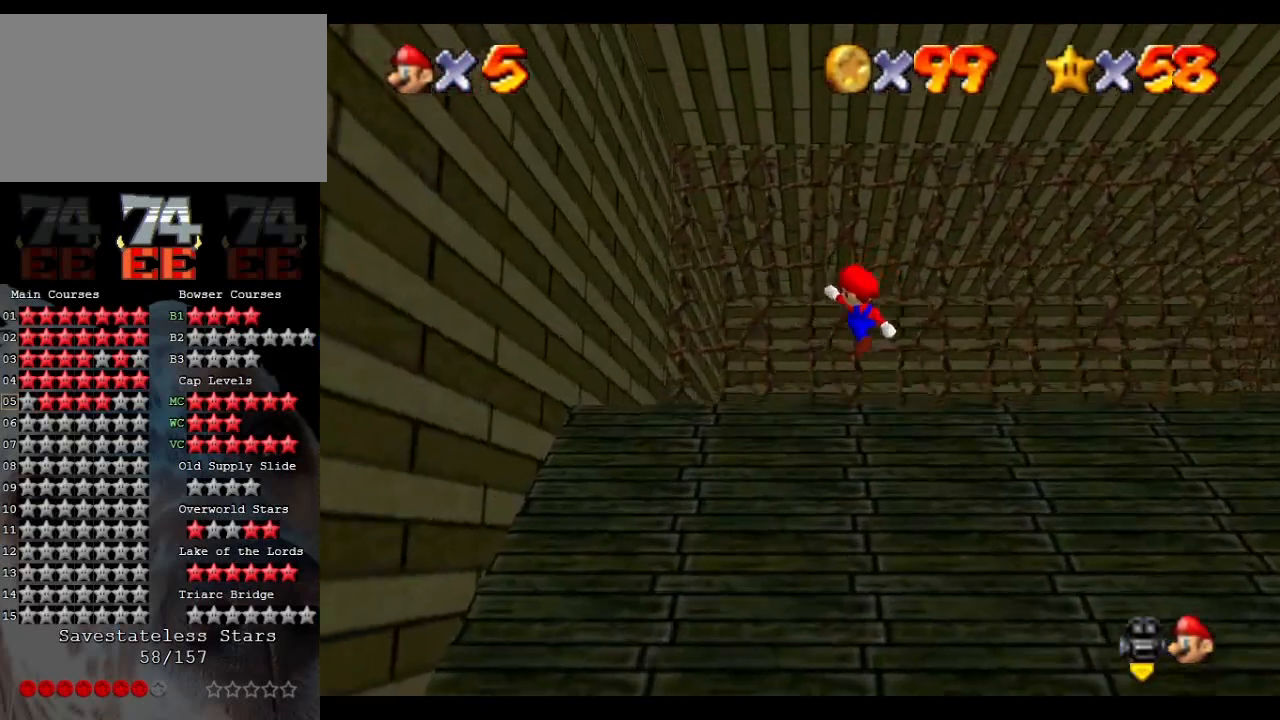
{"buttons": ["C_RIGHT"], "left_stick": "center", "events": [[100, "C_RIGHT", "up"], [167, "C_RIGHT", "down"], [233, "C_RIGHT", "up"], [333, "C_RIGHT", "down"], [400, "left_stick", "center"], [433, "C_RIGHT", "up"], [500, "C_RIGHT", "down"]]}
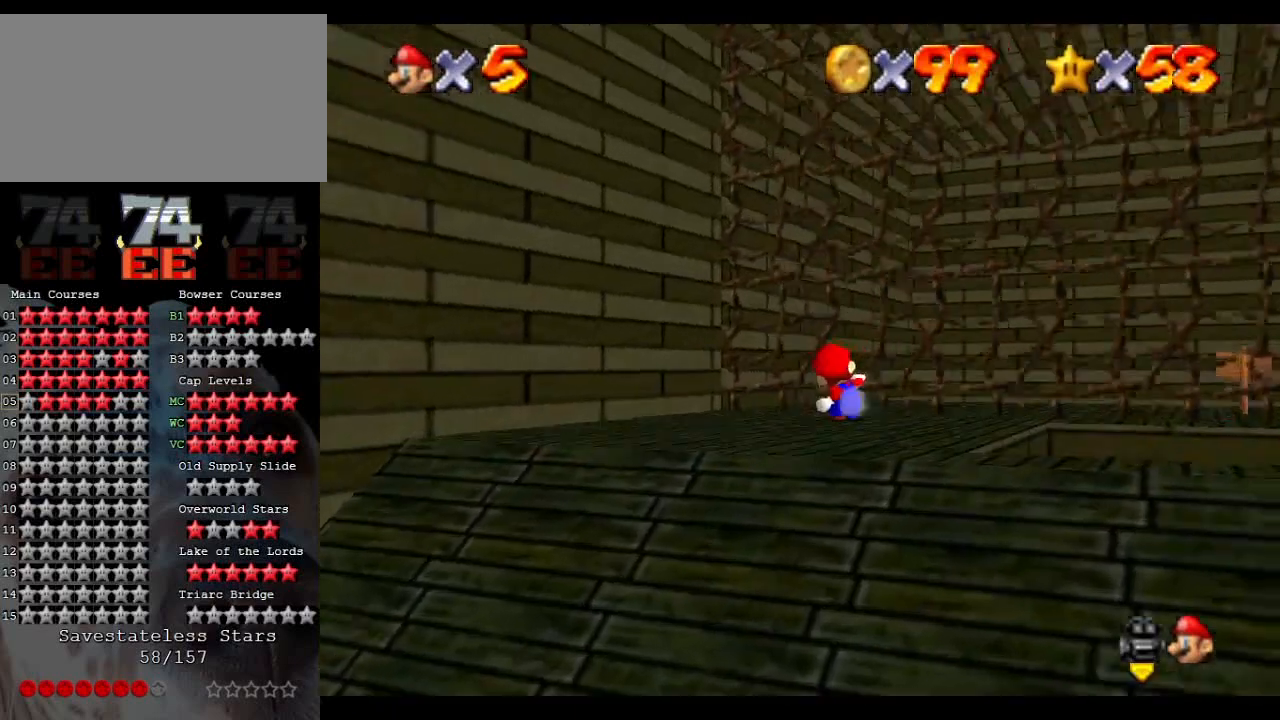
{"buttons": ["C_RIGHT"], "left_stick": "center", "events": [[67, "C_RIGHT", "up"], [100, "left_stick", "up-left"], [133, "C_RIGHT", "down"], [233, "C_RIGHT", "up"], [300, "C_RIGHT", "down"], [367, "left_stick", "center"], [400, "C_RIGHT", "up"], [467, "C_RIGHT", "down"]]}
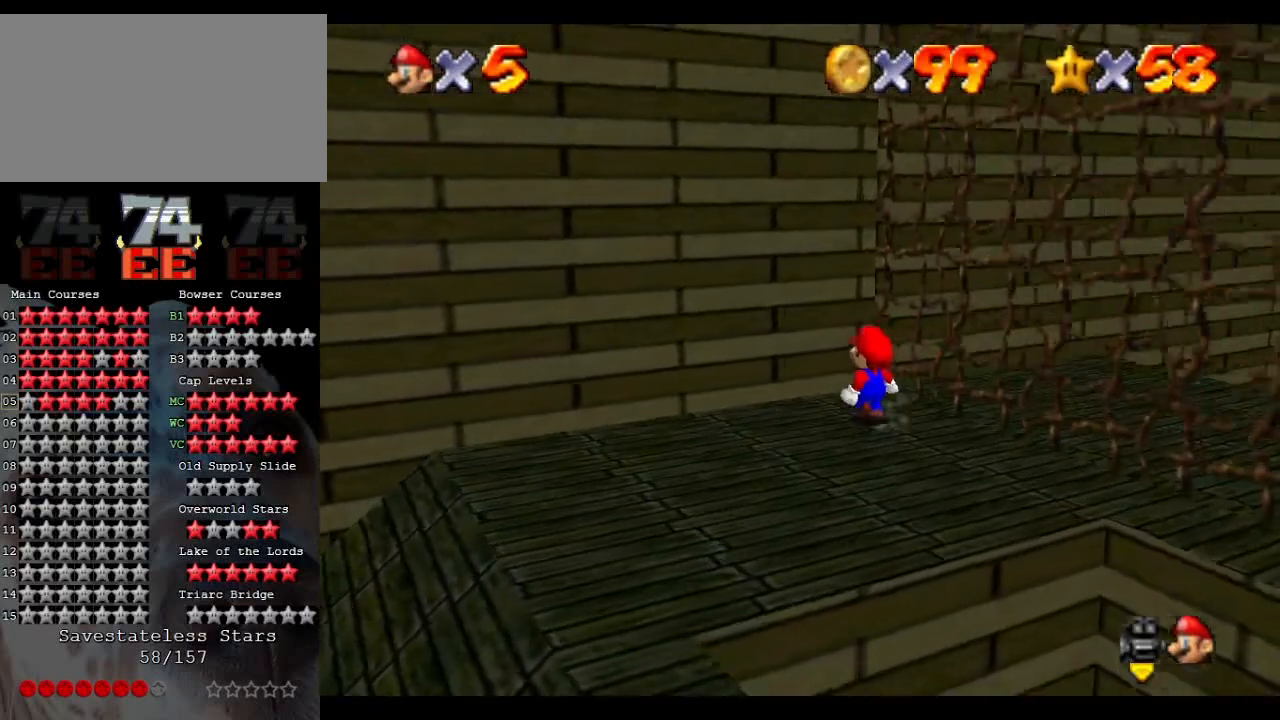
{"buttons": [], "left_stick": "up-left", "events": [[67, "C_RIGHT", "up"], [133, "C_RIGHT", "down"], [200, "C_RIGHT", "up"], [200, "left_stick", "up-left"], [267, "C_RIGHT", "down"], [367, "C_RIGHT", "up"]]}
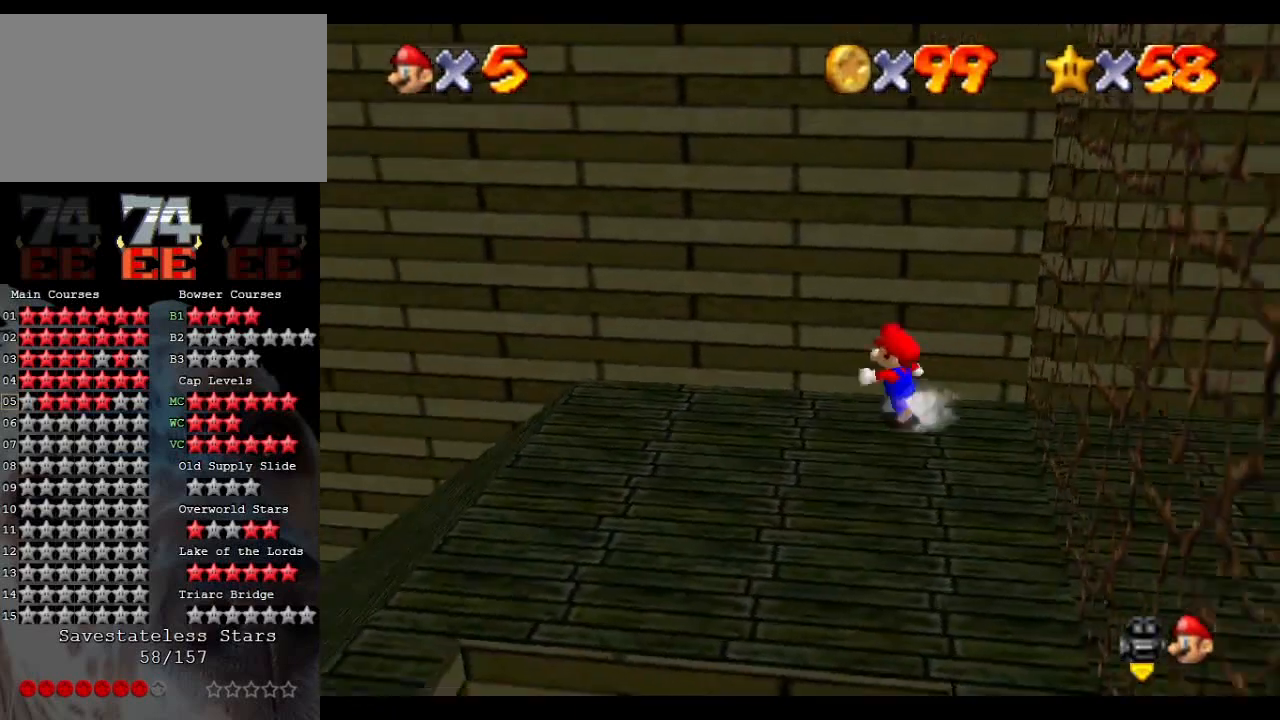
{"buttons": [], "left_stick": "up-left", "events": []}
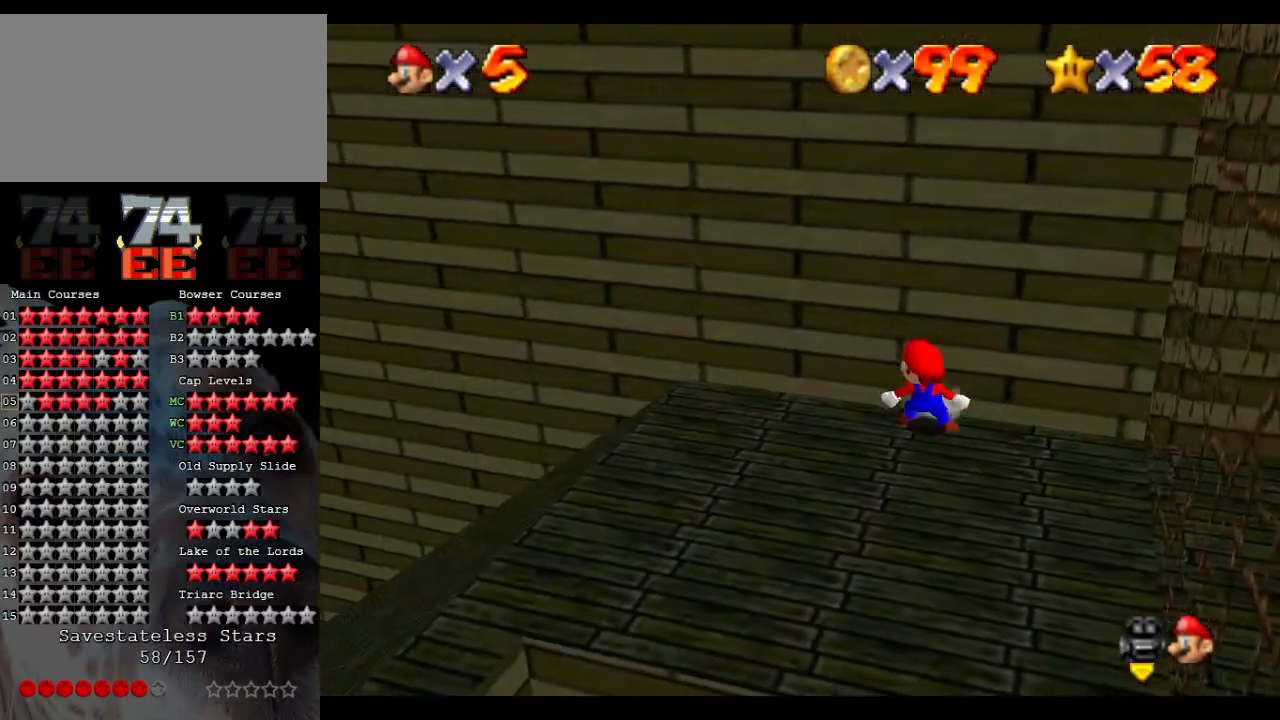
{"buttons": [], "left_stick": "up-left", "events": []}
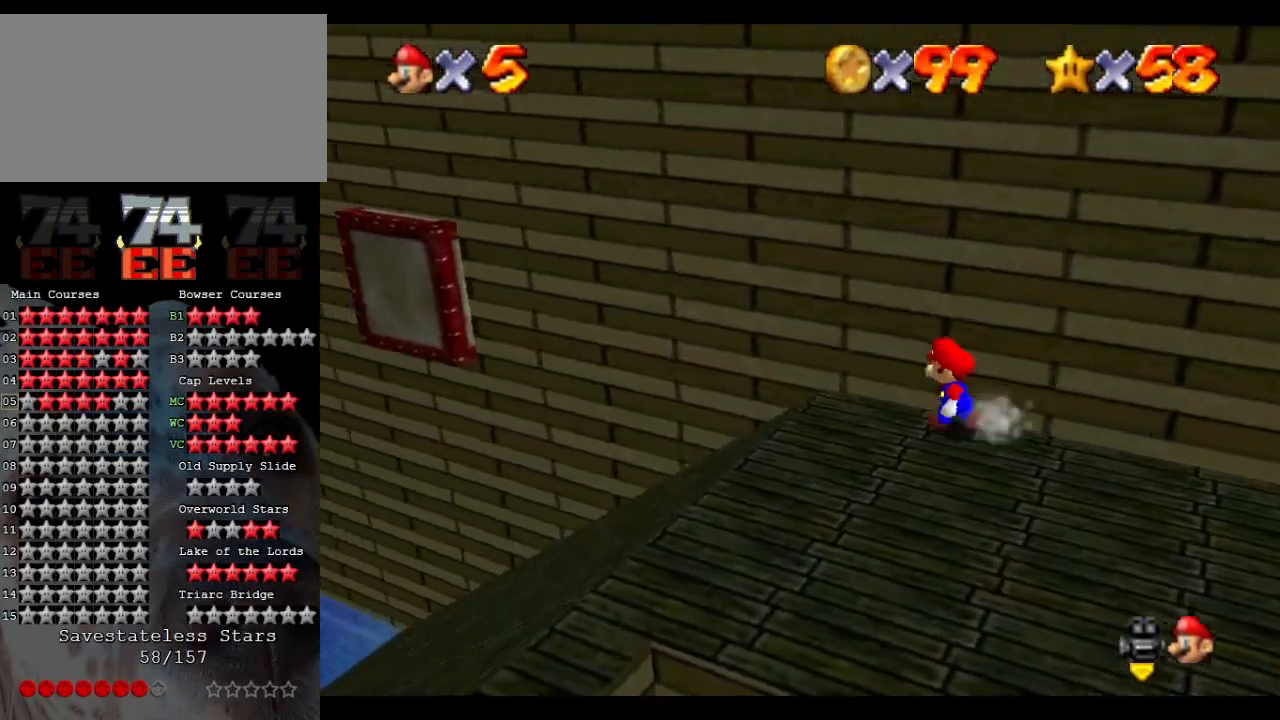
{"buttons": ["A", "L1"], "left_stick": "up-left", "events": [[300, "L1", "down"], [367, "A", "down"]]}
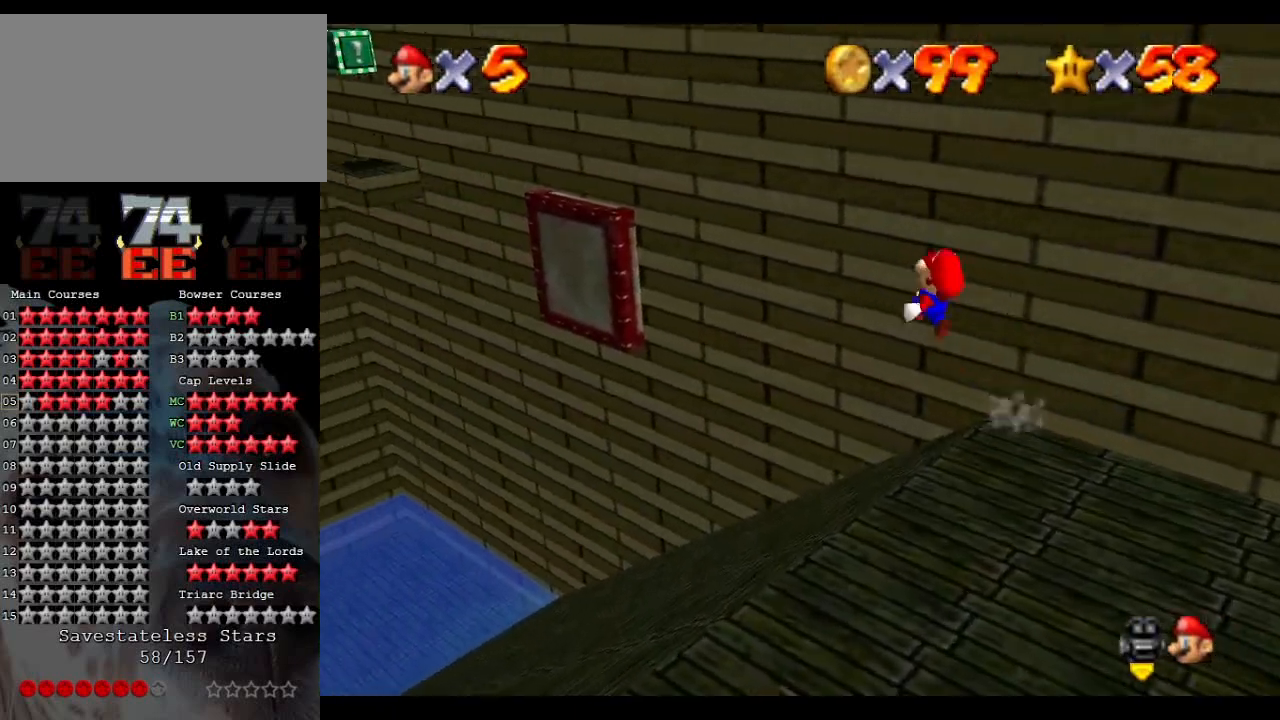
{"buttons": ["A", "L1"], "left_stick": "up", "events": [[433, "A", "up"], [433, "left_stick", "up"], [500, "A", "down"]]}
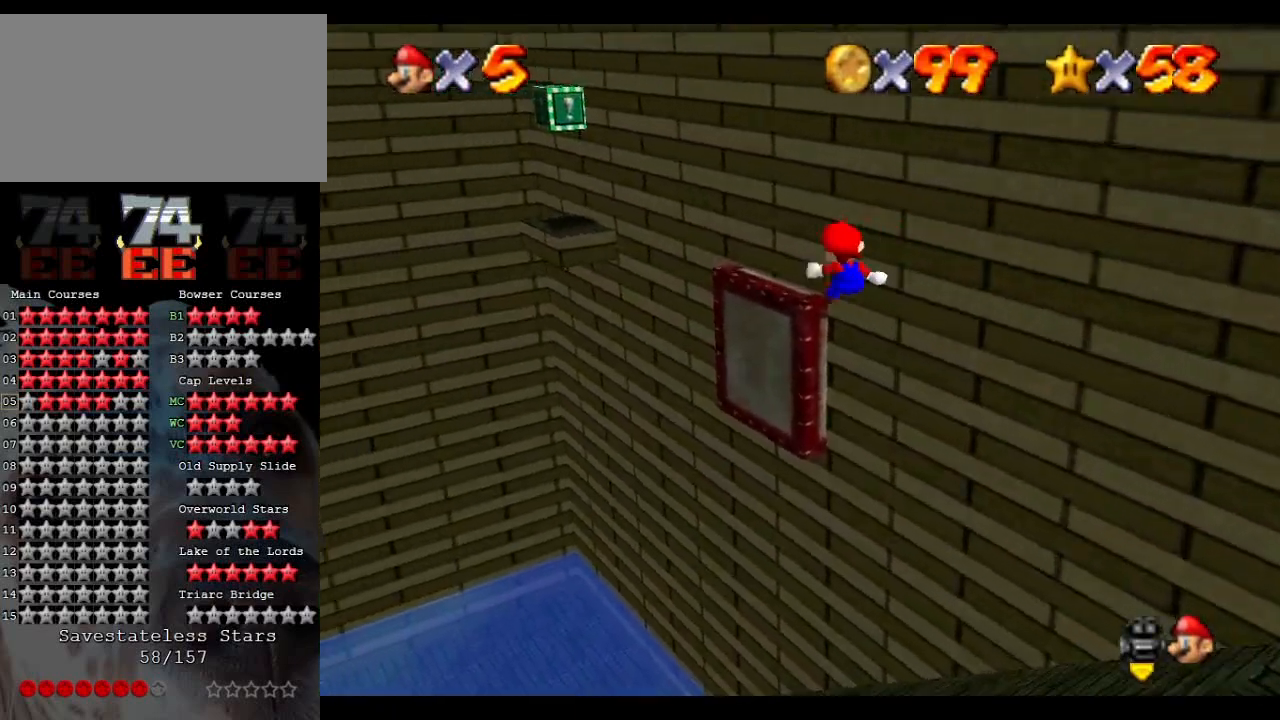
{"buttons": ["L1"], "left_stick": "down-right", "events": [[133, "A", "up"], [200, "A", "down"], [200, "left_stick", "right"], [333, "A", "up"], [433, "left_stick", "down-right"]]}
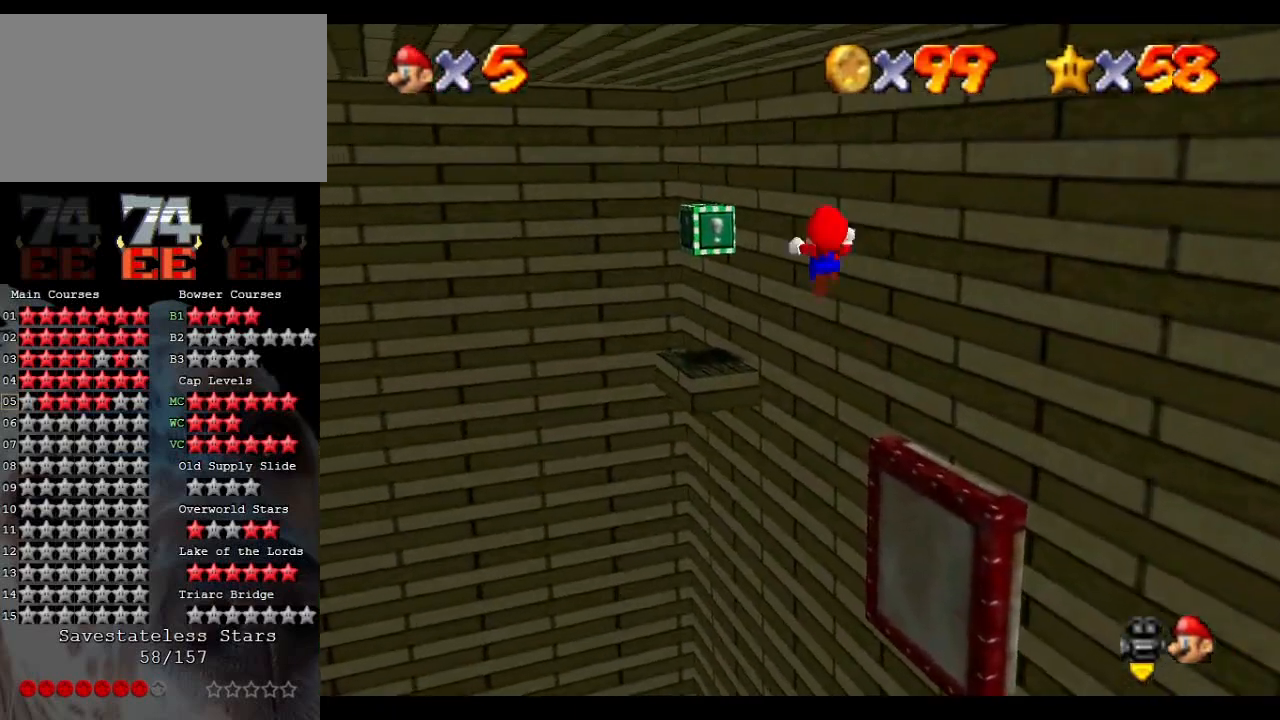
{"buttons": [], "left_stick": "down-right", "events": [[400, "L1", "up"], [400, "left_stick", "up-right"], [500, "left_stick", "down-right"]]}
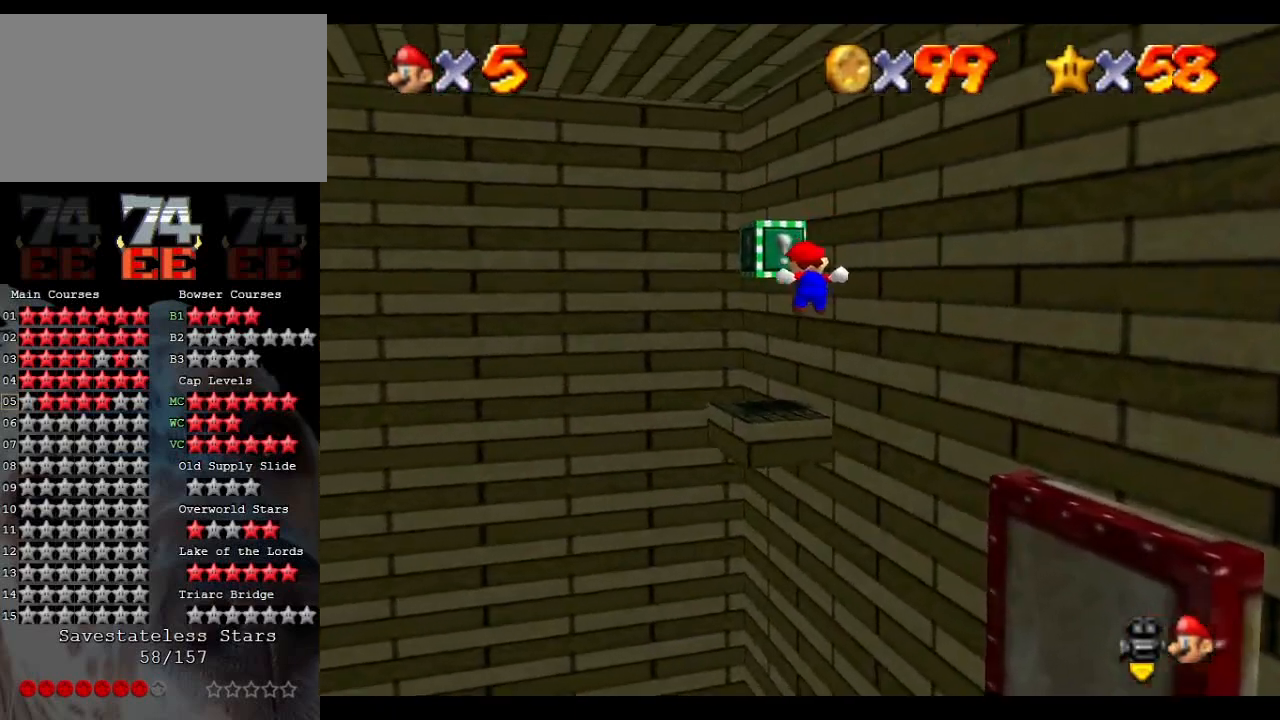
{"buttons": [], "left_stick": "center", "events": [[167, "left_stick", "center"]]}
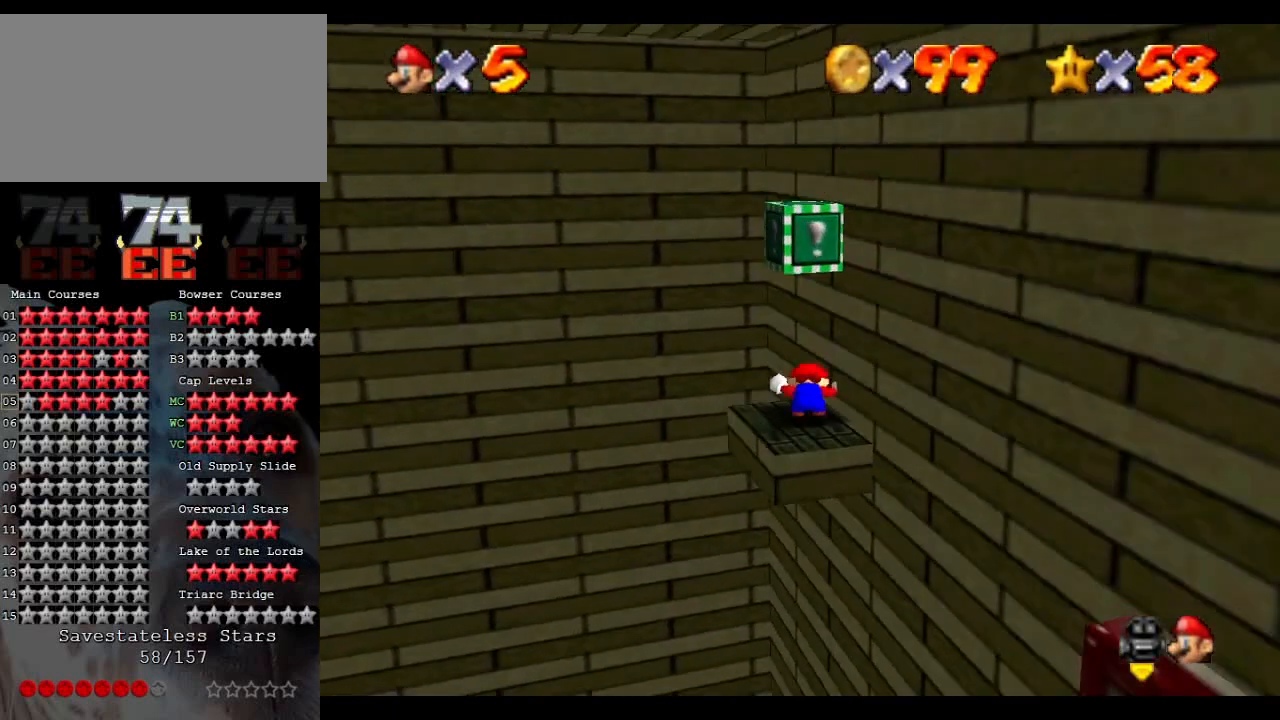
{"buttons": [], "left_stick": "center", "events": [[167, "C_LEFT", "down"], [267, "C_LEFT", "up"], [333, "C_LEFT", "down"], [433, "C_LEFT", "up"]]}
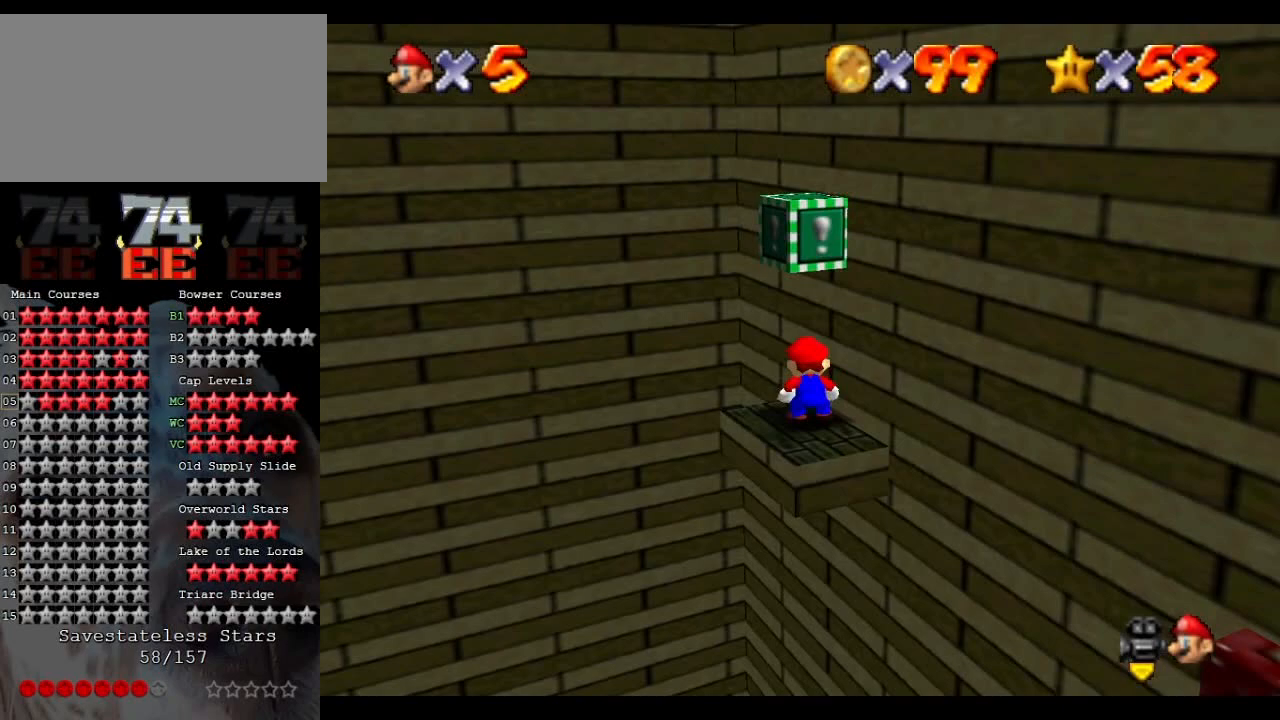
{"buttons": [], "left_stick": "center", "events": [[367, "left_stick", "down-right"], [433, "left_stick", "center"]]}
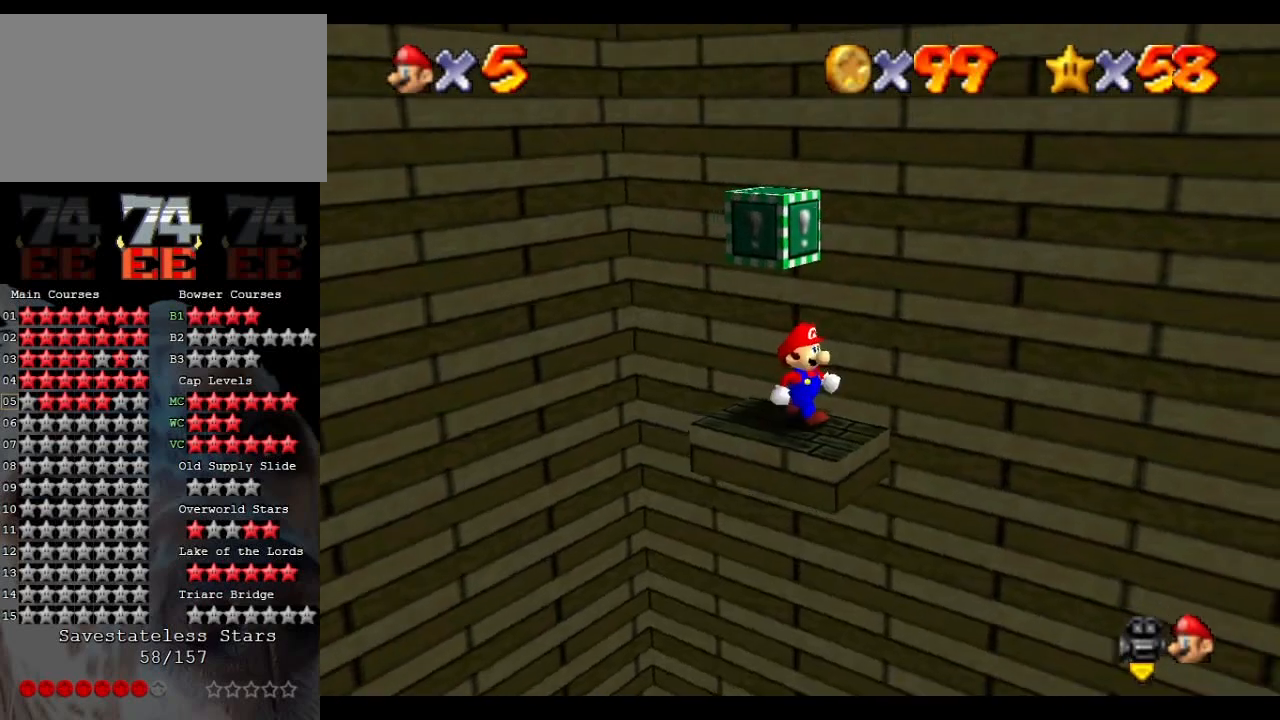
{"buttons": [], "left_stick": "up-left", "events": [[300, "A", "down"], [367, "left_stick", "up-left"], [400, "A", "up"]]}
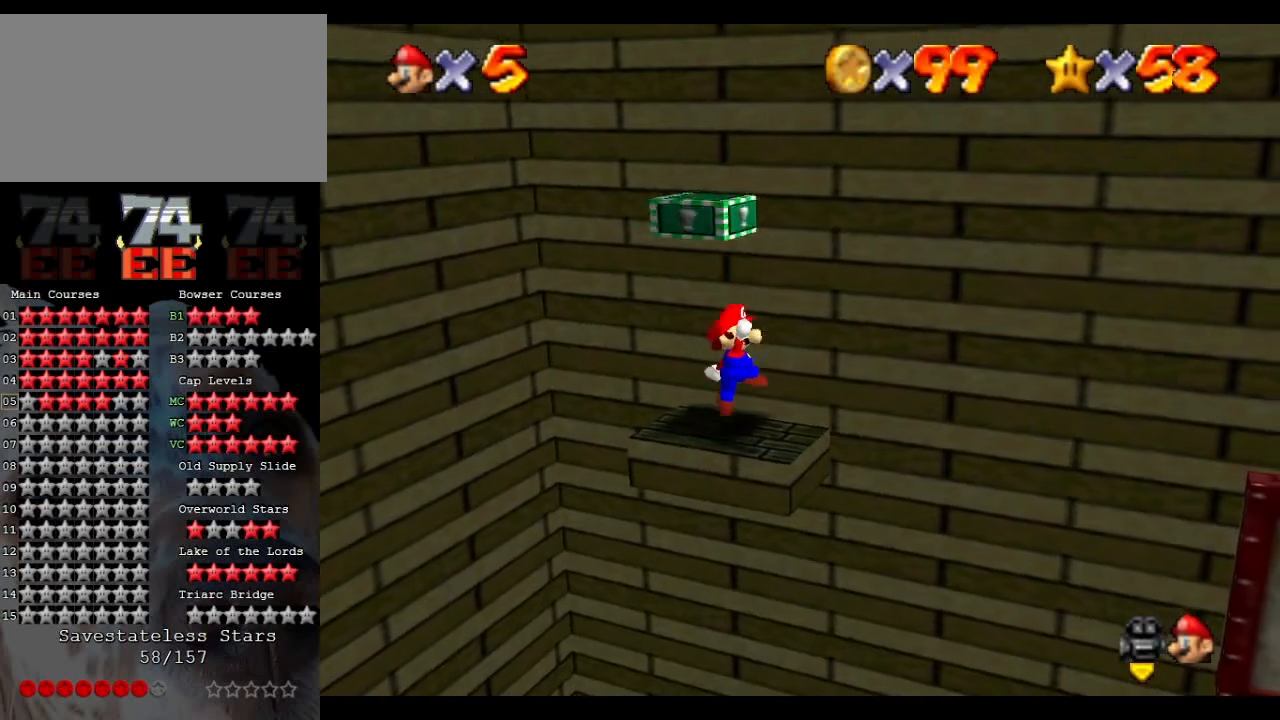
{"buttons": [], "left_stick": "center", "events": [[33, "left_stick", "center"], [200, "A", "down"], [300, "left_stick", "up-left"], [467, "A", "up"], [500, "left_stick", "center"]]}
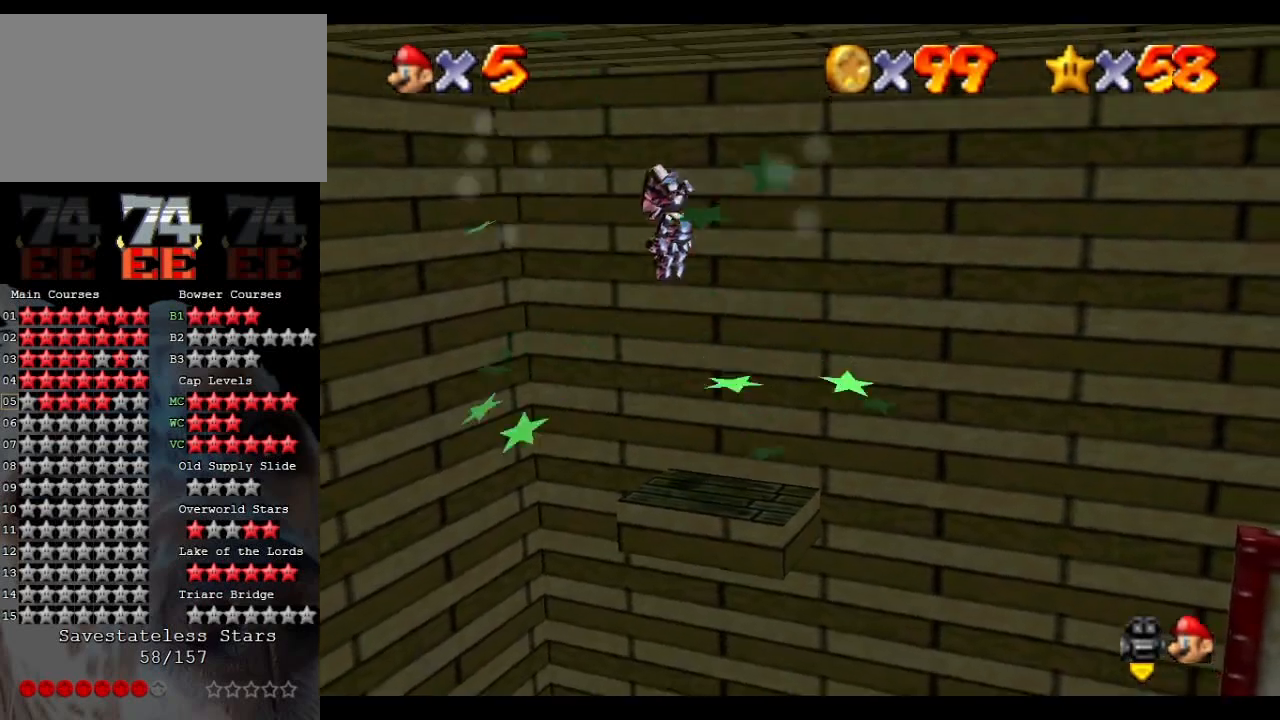
{"buttons": [], "left_stick": "center", "events": [[167, "left_stick", "right"], [433, "left_stick", "center"]]}
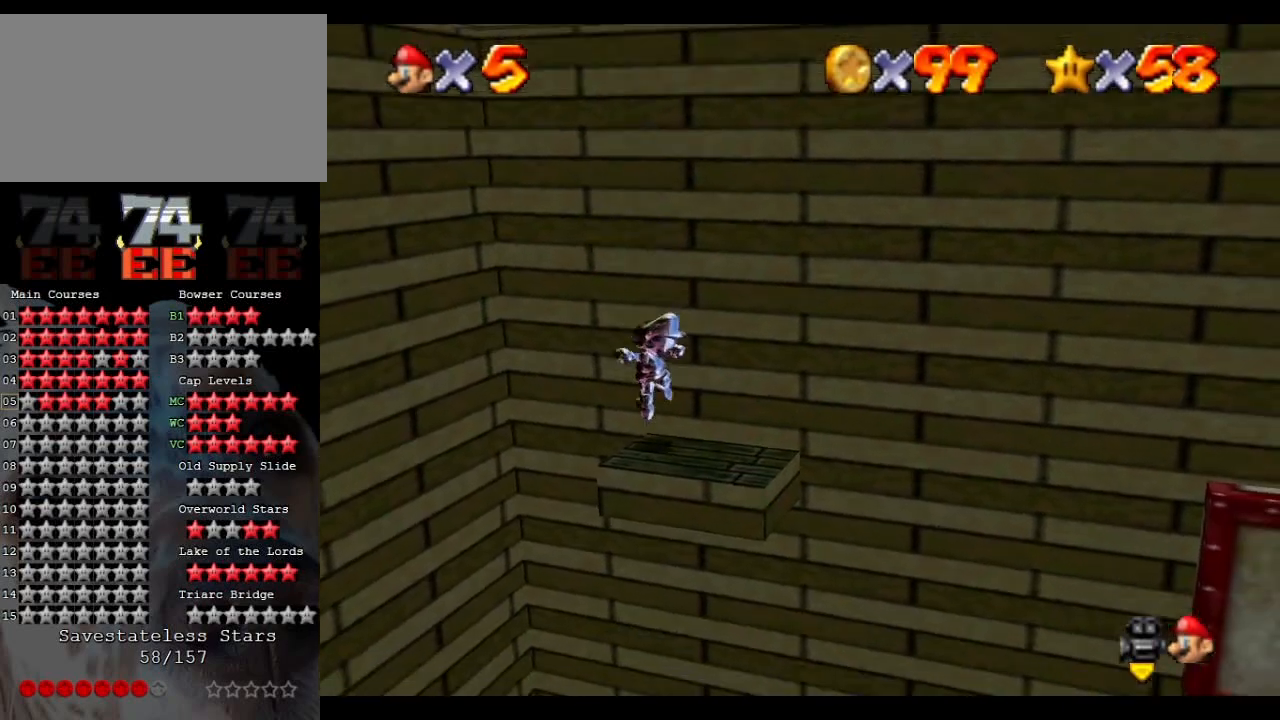
{"buttons": [], "left_stick": "right", "events": [[200, "left_stick", "right"]]}
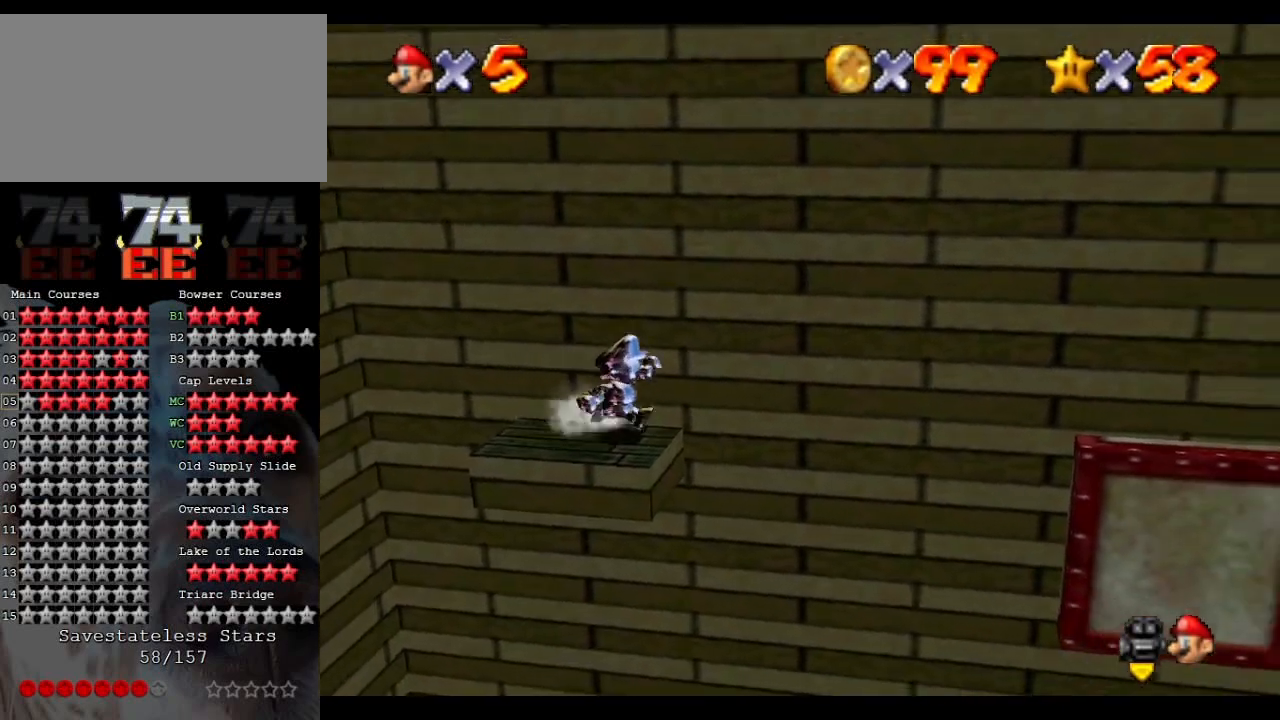
{"buttons": ["A", "L1"], "left_stick": "right", "events": [[67, "L1", "down"], [133, "A", "down"]]}
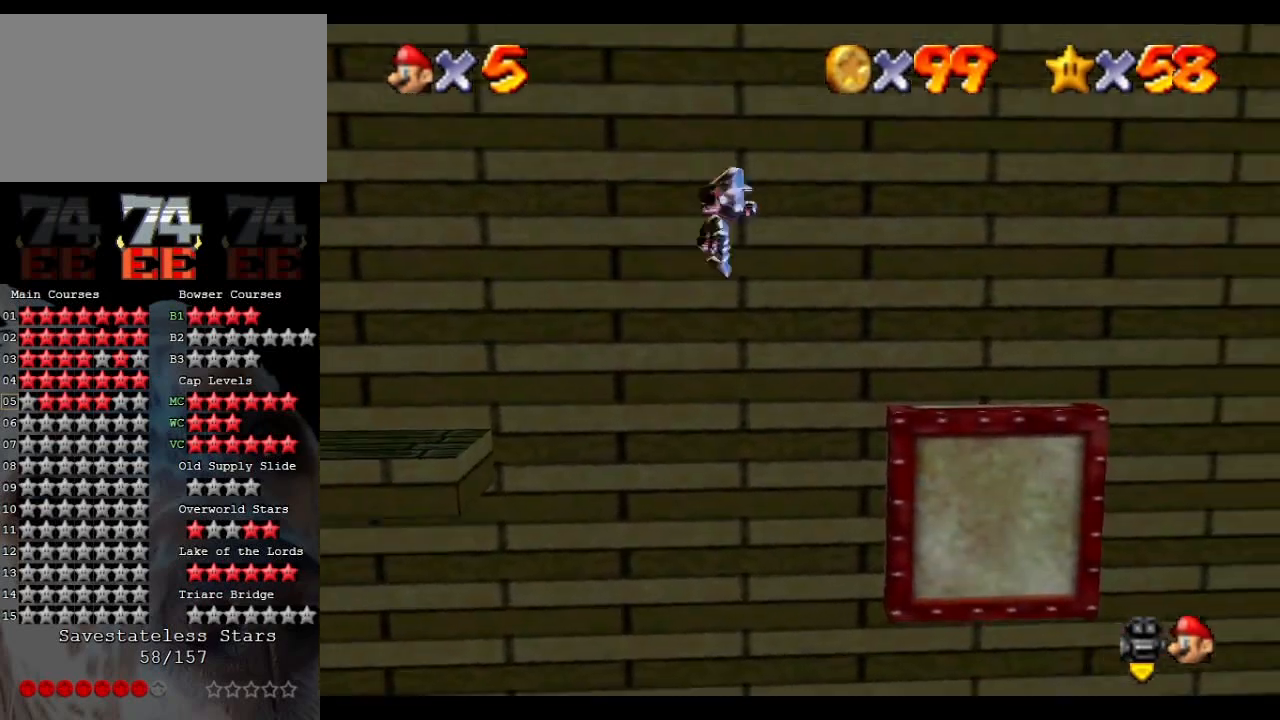
{"buttons": ["A", "L1"], "left_stick": "right", "events": []}
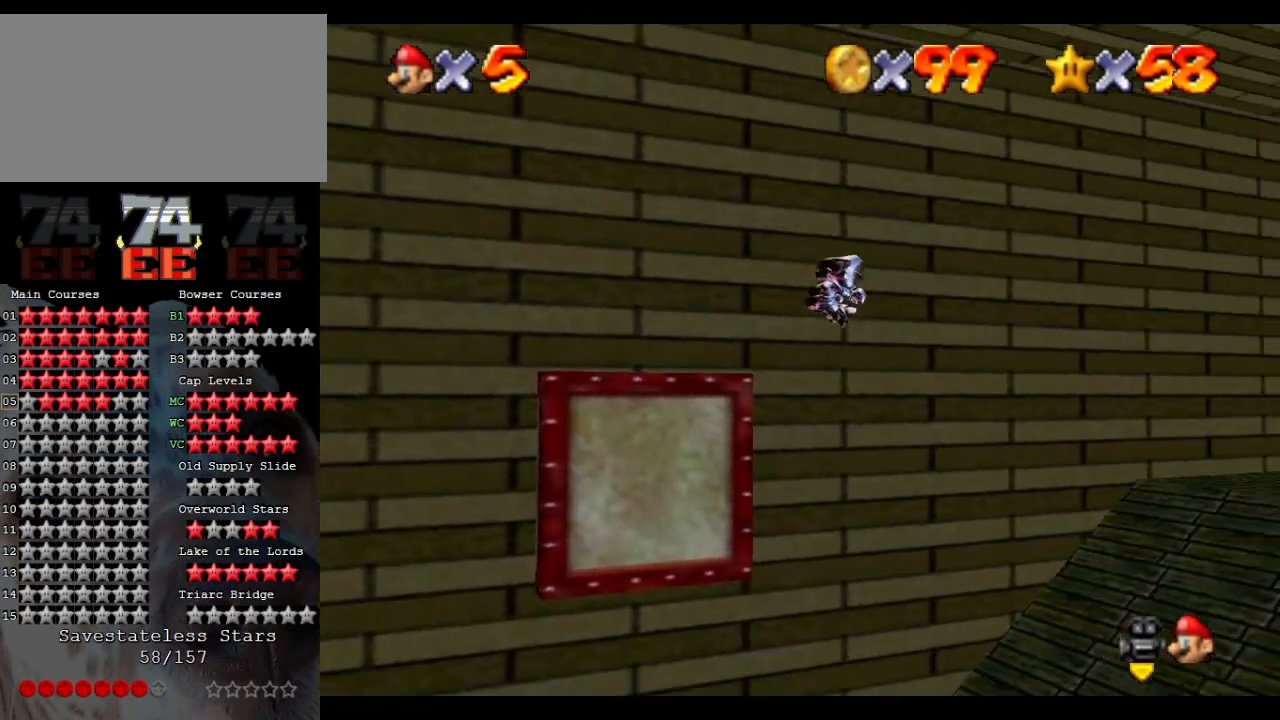
{"buttons": ["A"], "left_stick": "up-right", "events": [[67, "L1", "up"], [100, "left_stick", "up-right"]]}
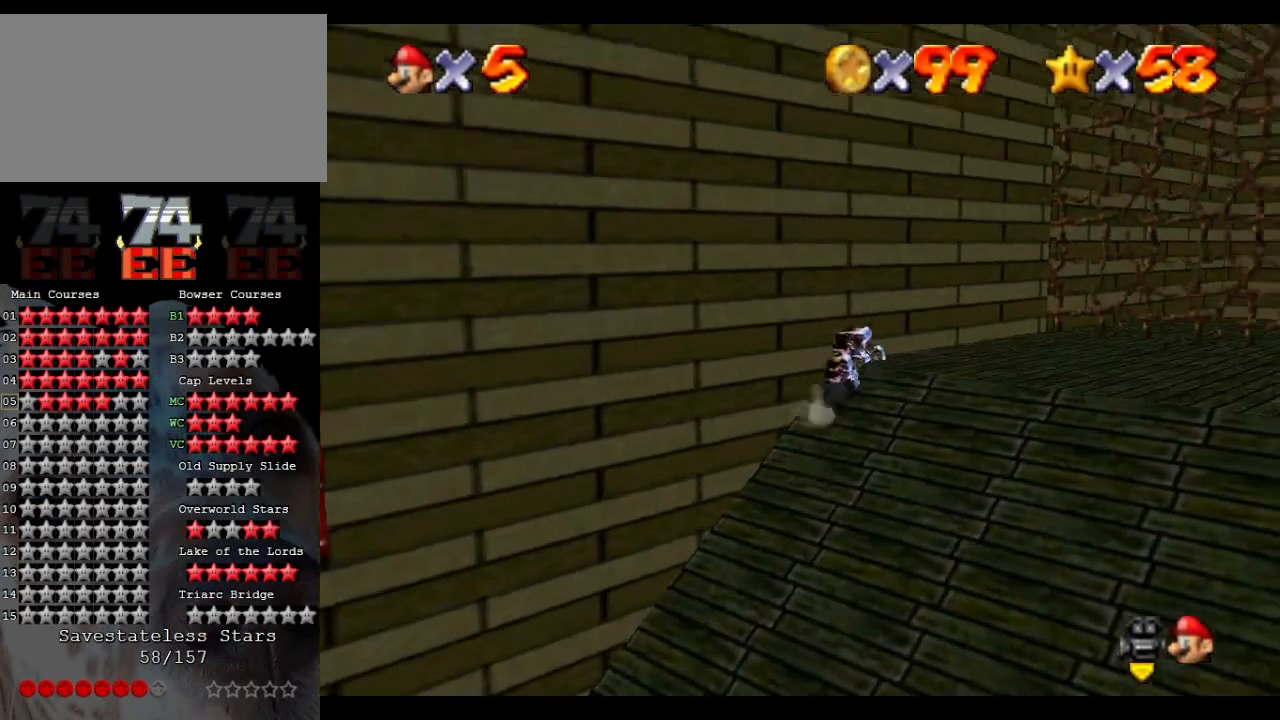
{"buttons": [], "left_stick": "up-right", "events": [[233, "A", "up"]]}
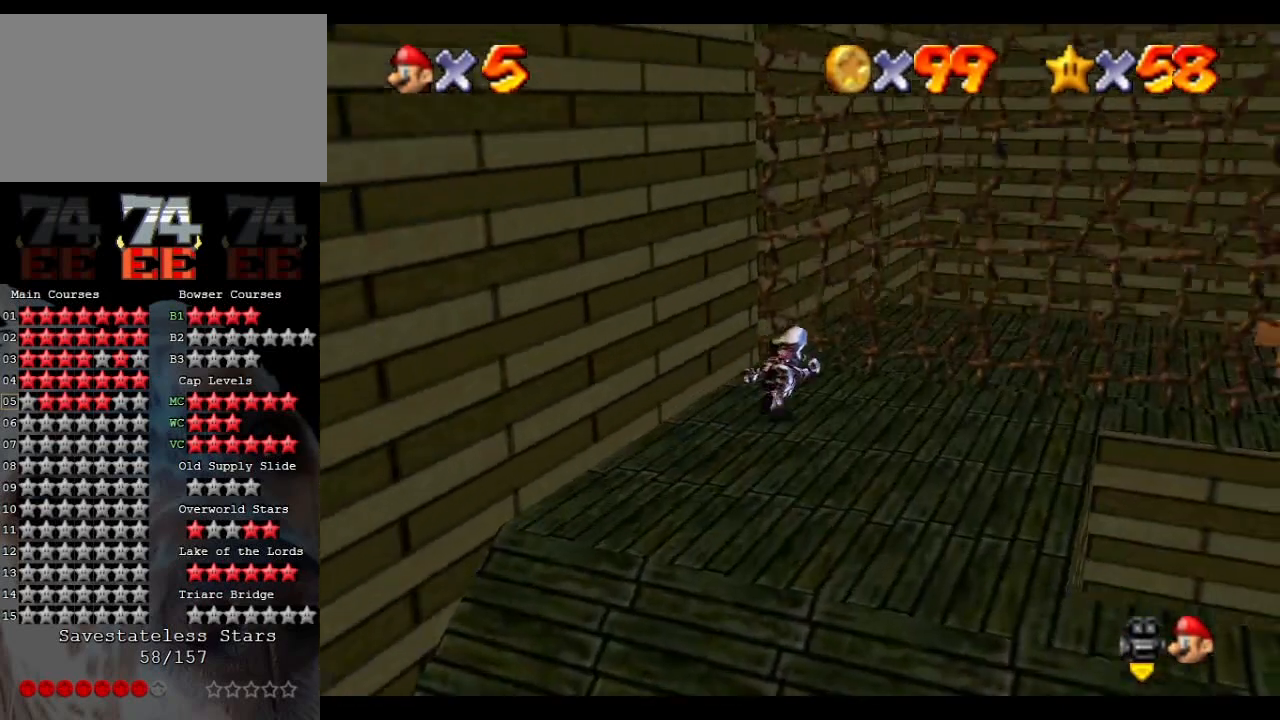
{"buttons": [], "left_stick": "right", "events": [[100, "left_stick", "right"]]}
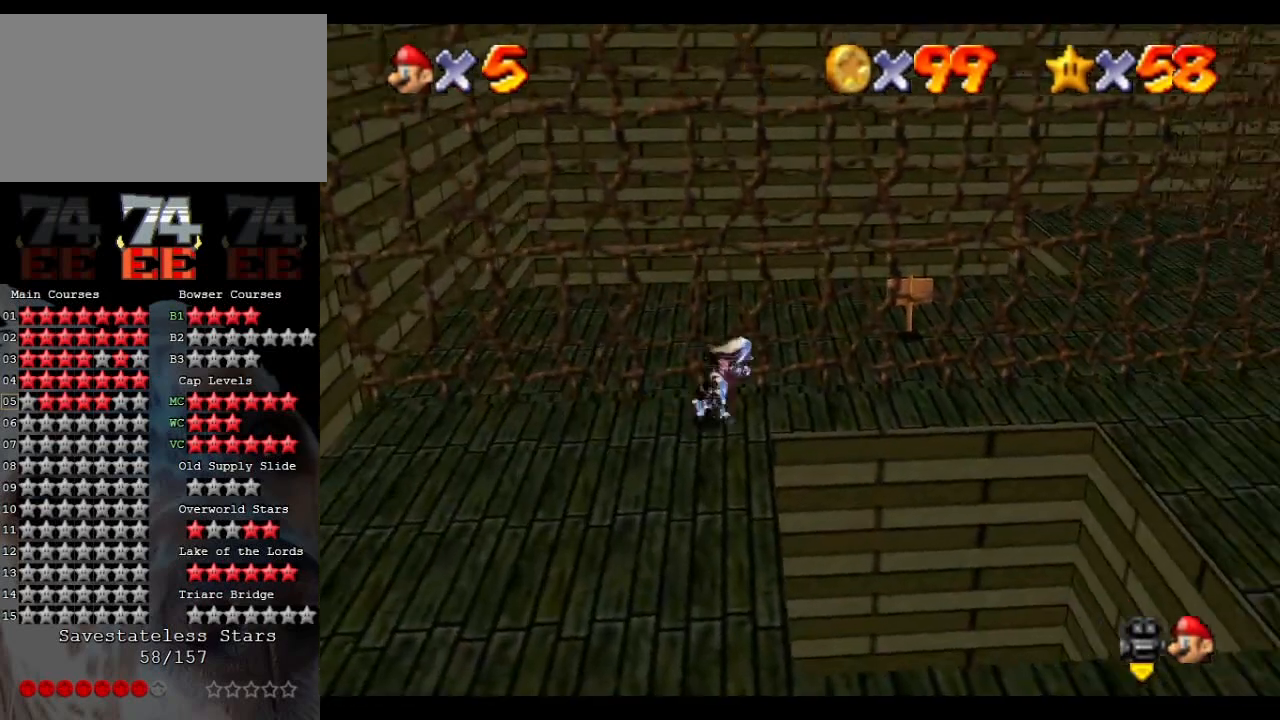
{"buttons": [], "left_stick": "right", "events": [[67, "left_stick", "up-right"], [300, "left_stick", "center"], [467, "left_stick", "right"]]}
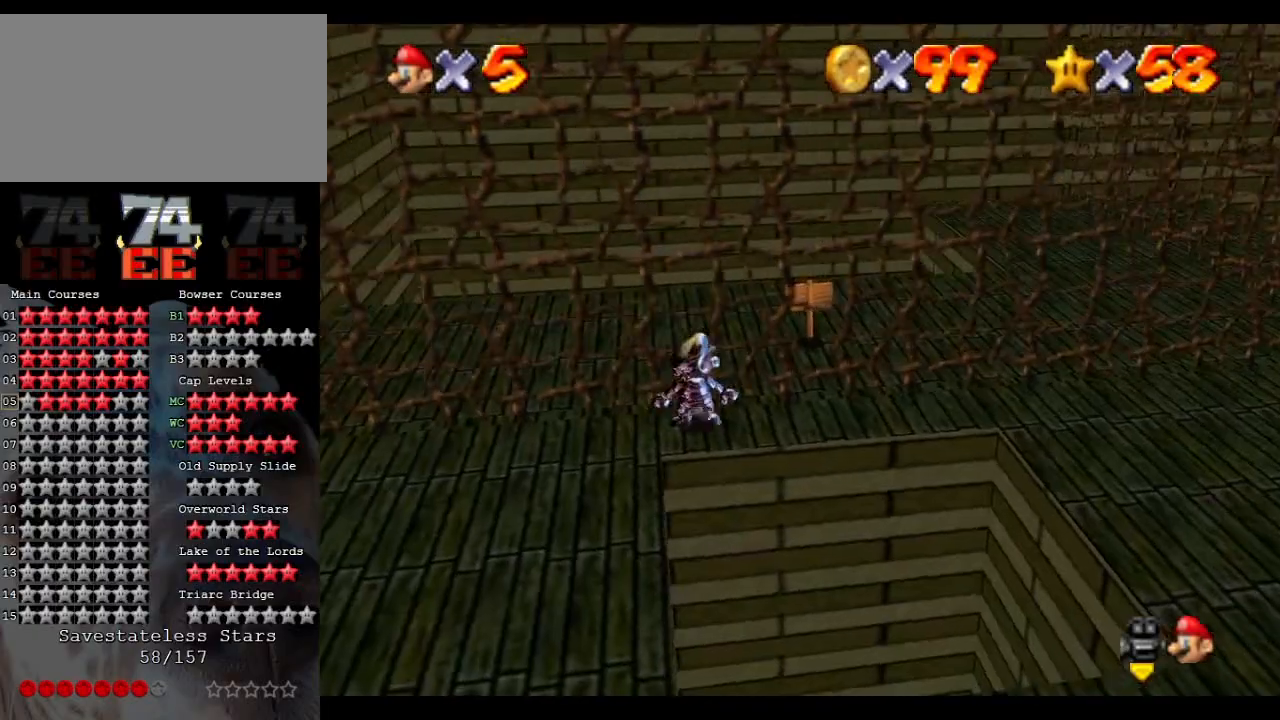
{"buttons": [], "left_stick": "center", "events": [[400, "left_stick", "center"]]}
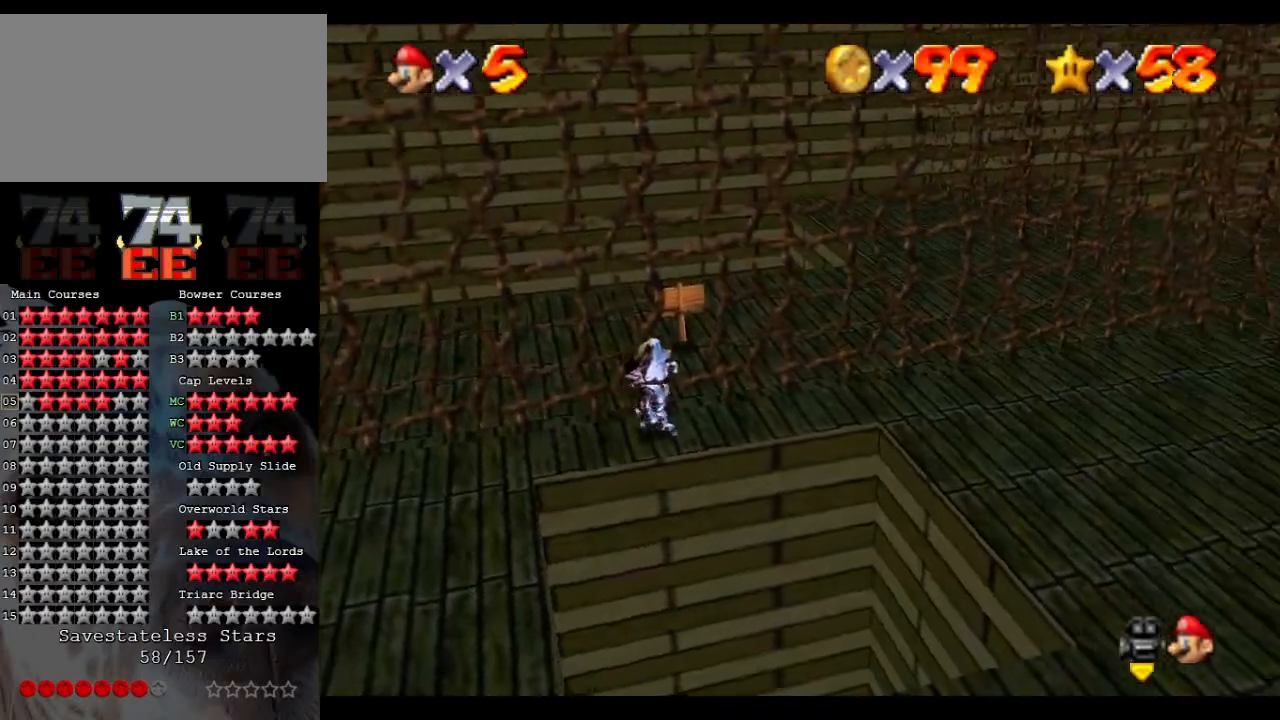
{"buttons": [], "left_stick": "center", "events": []}
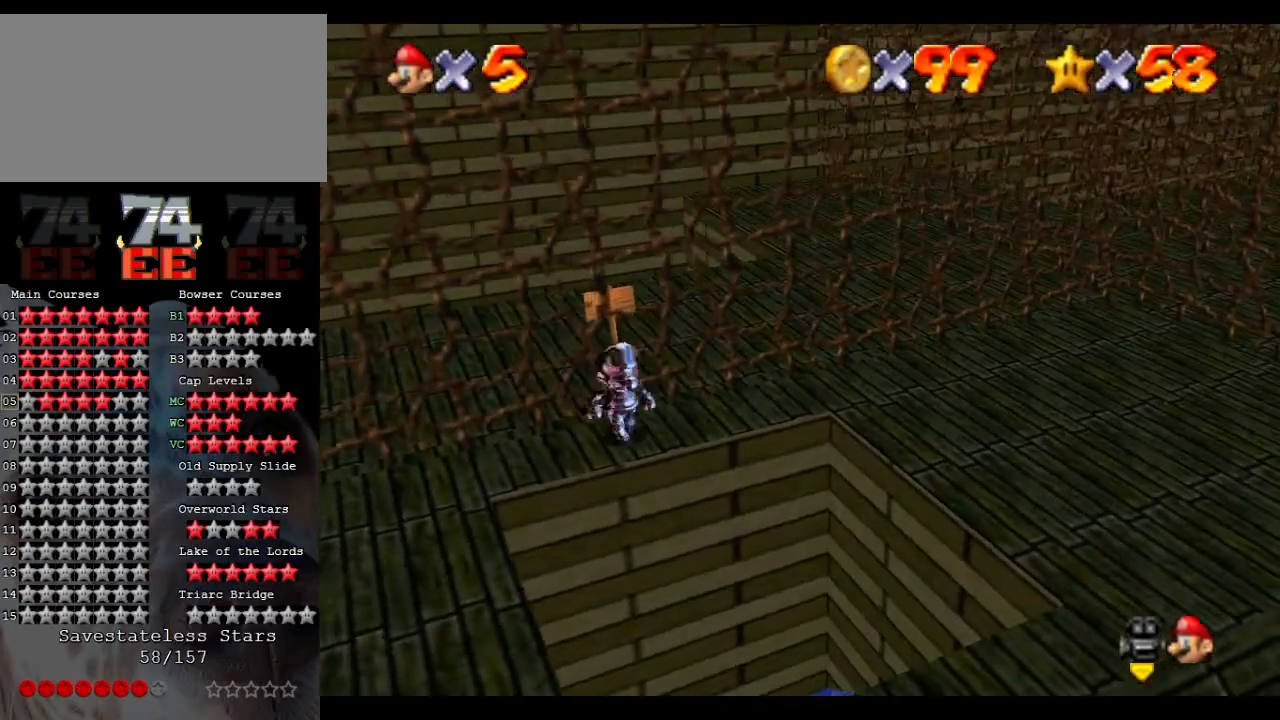
{"buttons": ["A"], "left_stick": "down-right", "events": [[433, "A", "down"], [467, "left_stick", "down-right"]]}
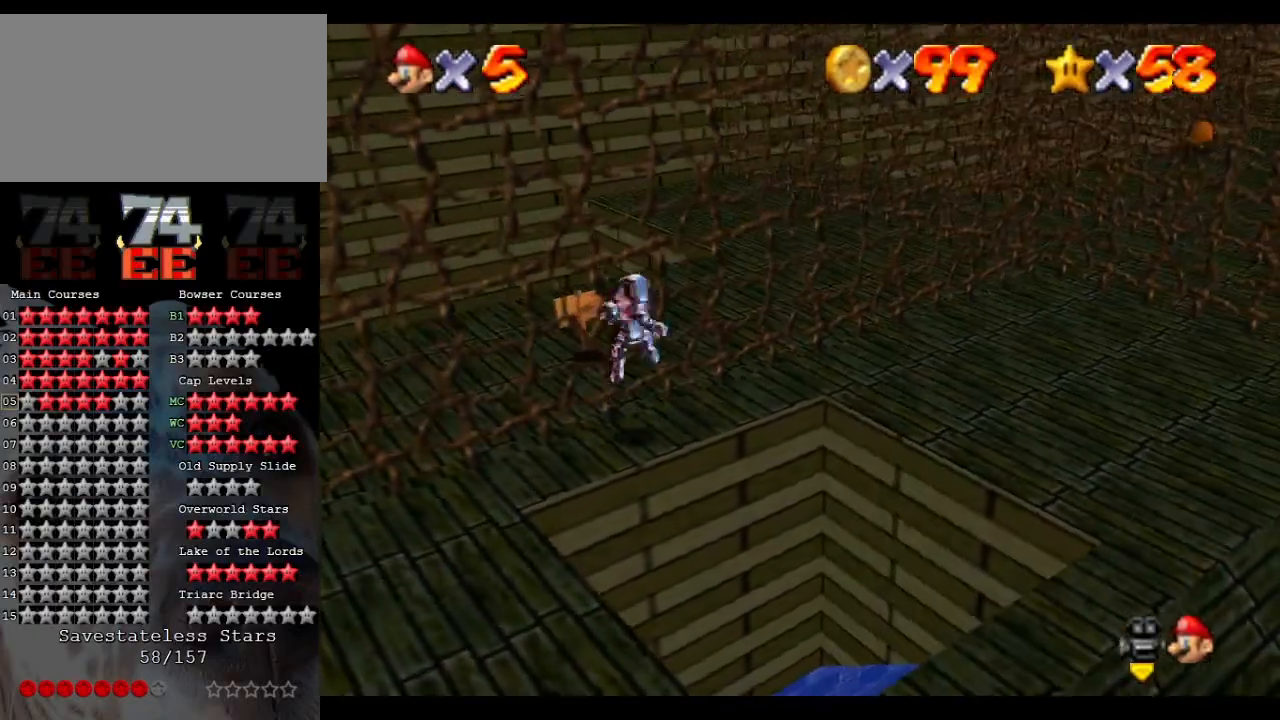
{"buttons": [], "left_stick": "center", "events": [[67, "A", "up"], [367, "left_stick", "center"]]}
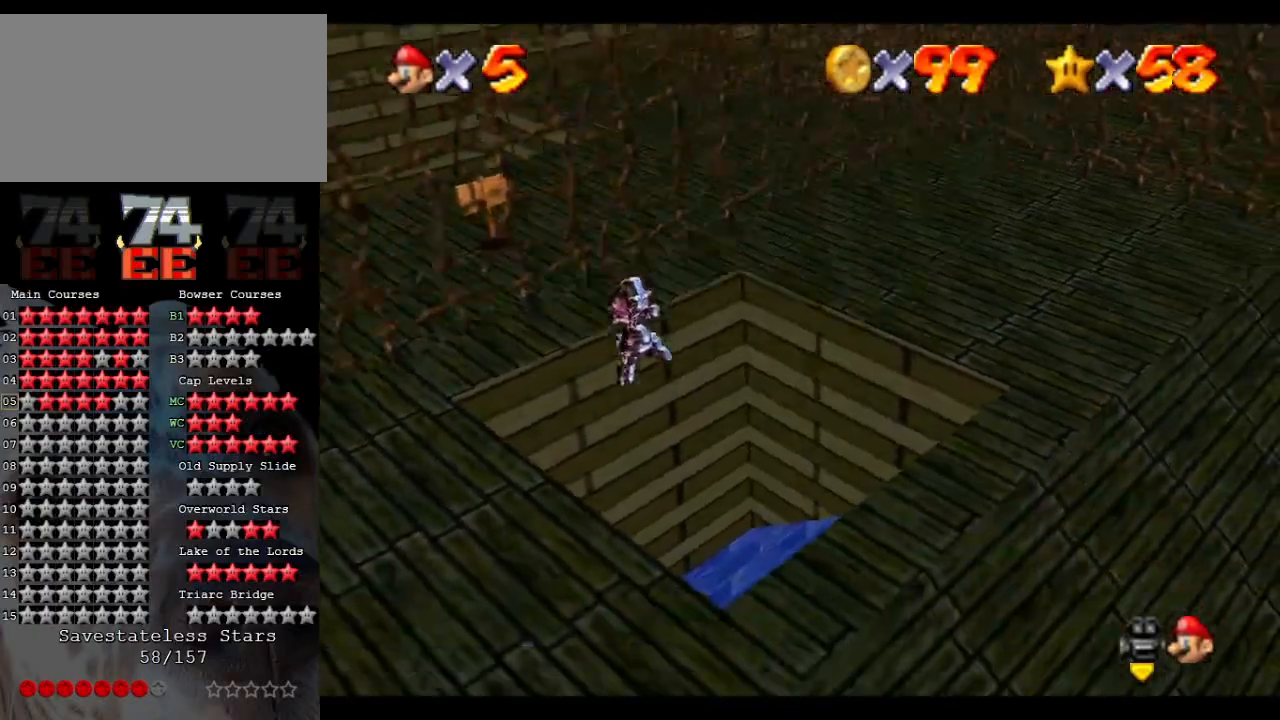
{"buttons": [], "left_stick": "right", "events": [[33, "left_stick", "right"], [400, "B", "down"], [500, "B", "up"]]}
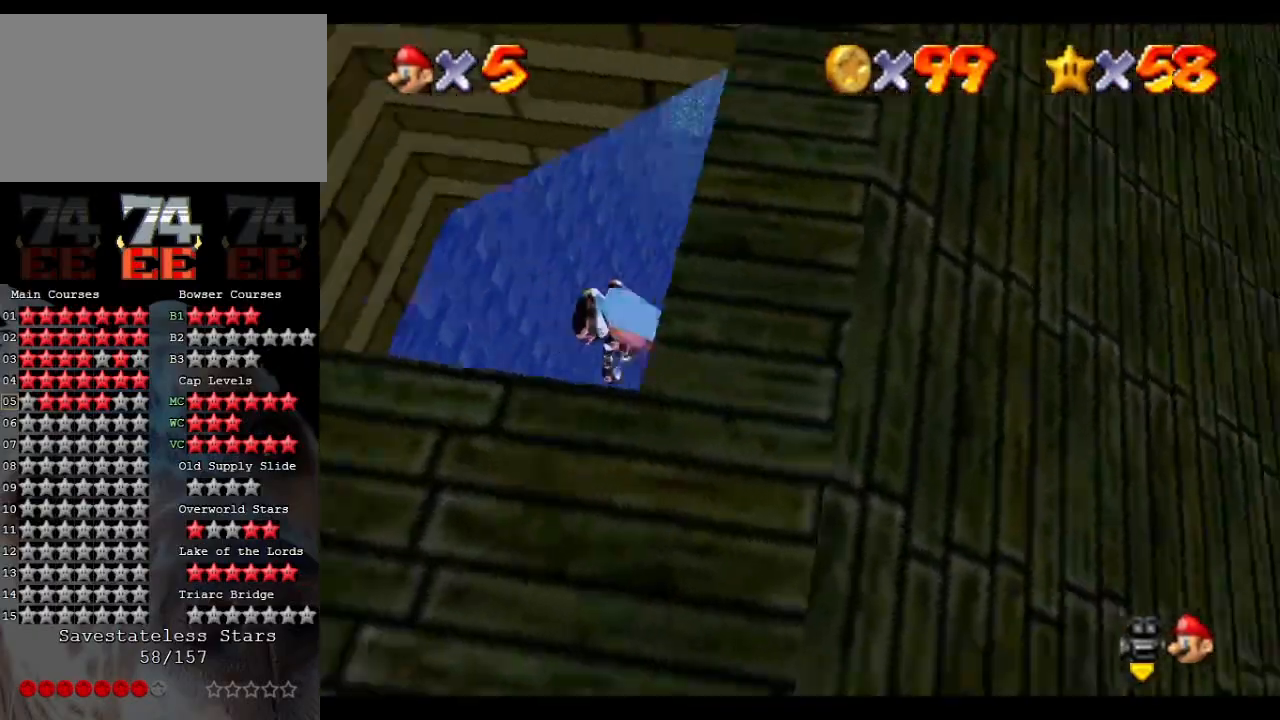
{"buttons": [], "left_stick": "right", "events": []}
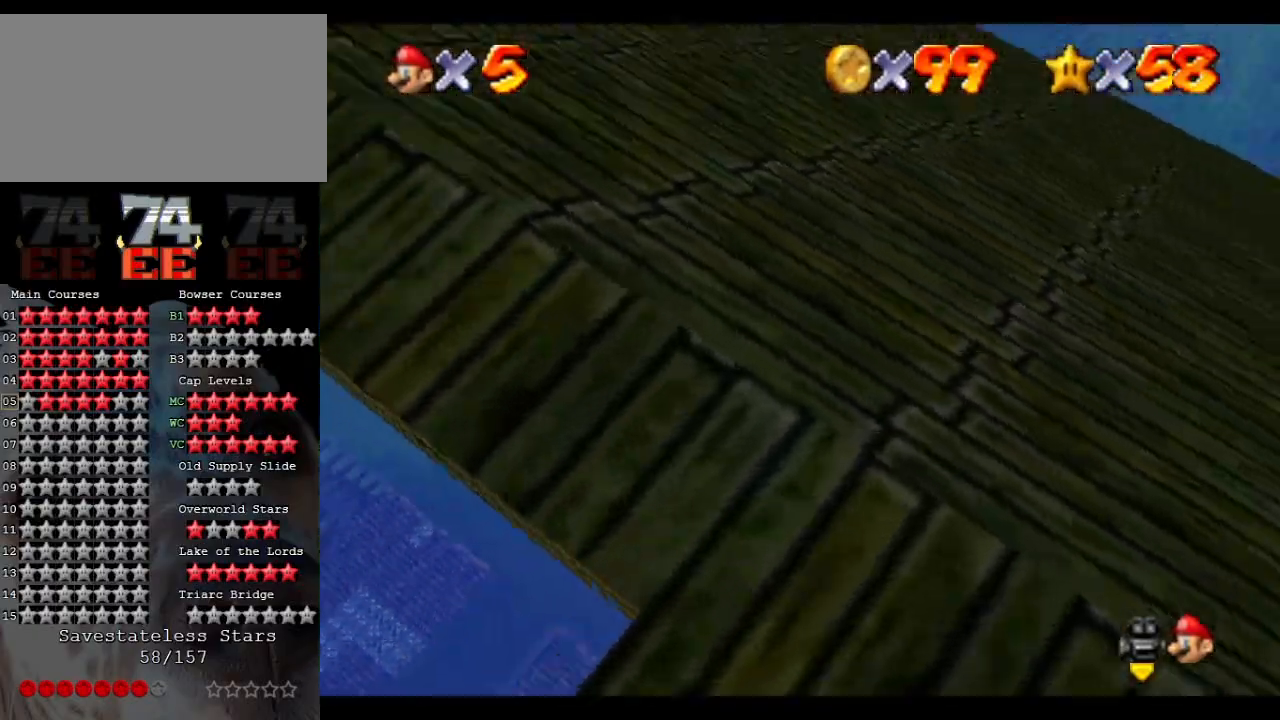
{"buttons": [], "left_stick": "down-left", "events": [[100, "left_stick", "down-left"]]}